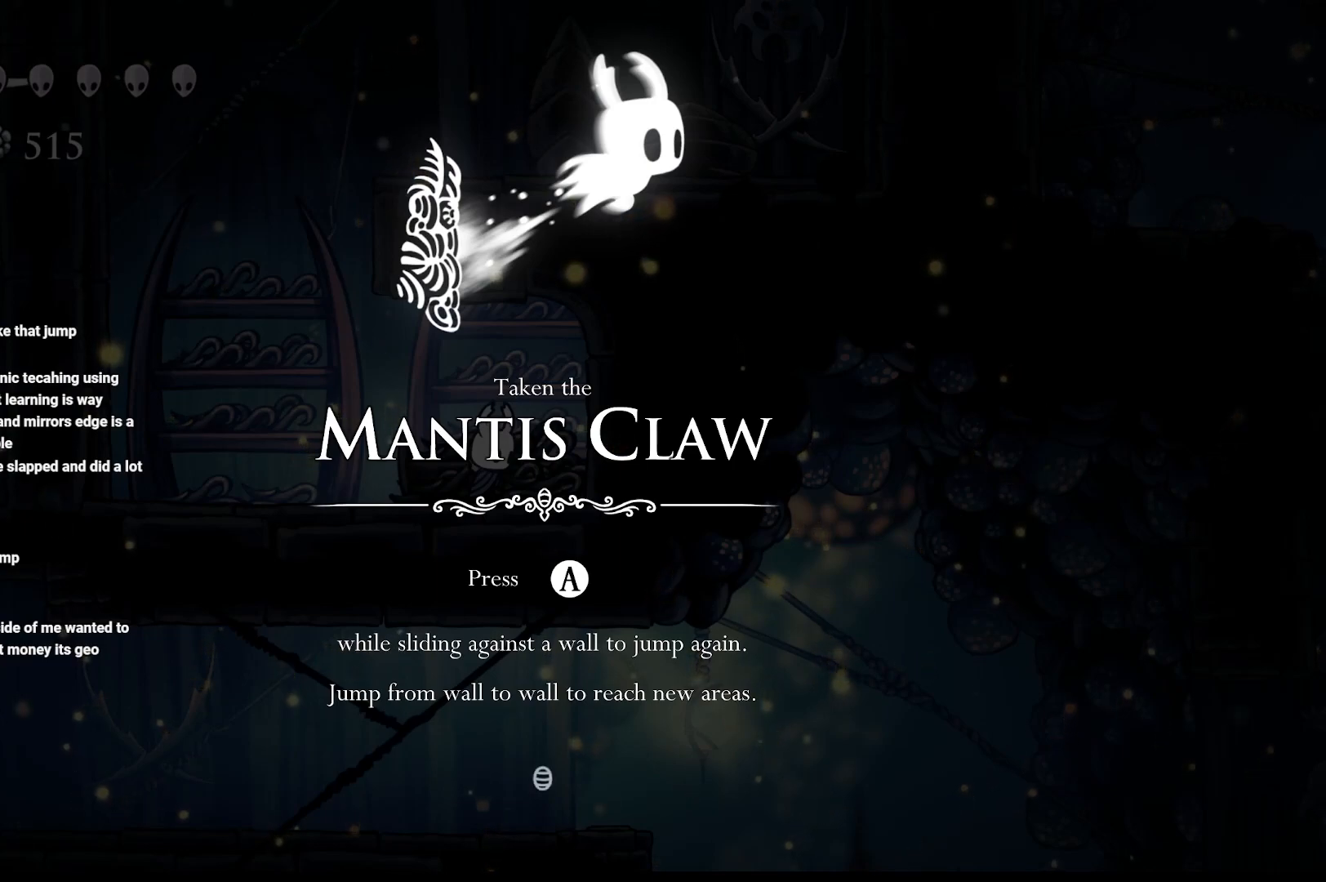
Gameplay with a controller (Xbox layout); each line is a JSON object with the inputs held at the frame after it. "events" lists button and stick changes between this image and that frame as [ms after this image, input, new state], when the widget could be followed in between.
{"buttons": ["A"], "left_stick": "center", "right_stick": "center", "events": [[417, "A", "down"]]}
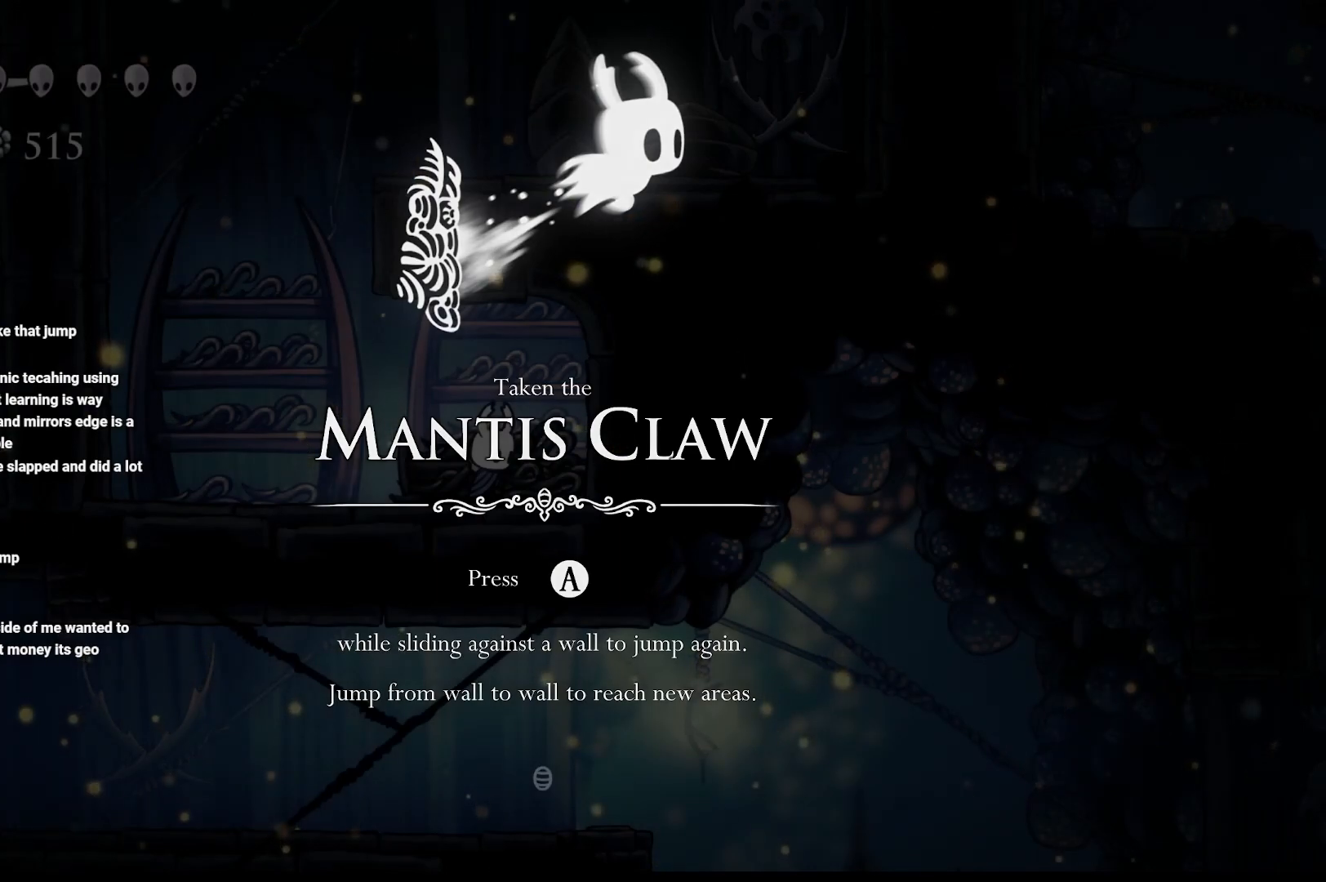
{"buttons": [], "left_stick": "left", "right_stick": "center", "events": [[133, "A", "up"], [283, "left_stick", "left"]]}
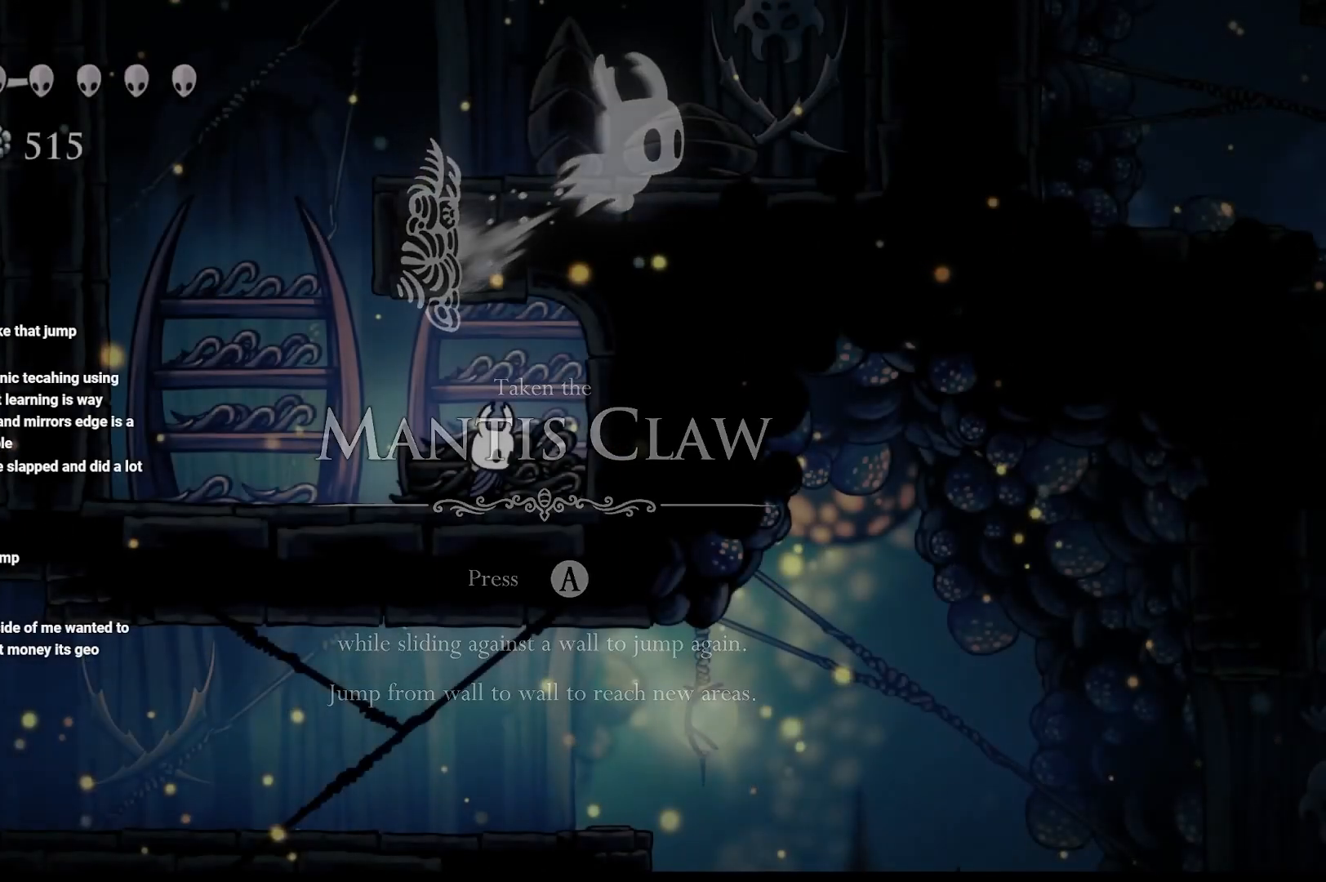
{"buttons": [], "left_stick": "left", "right_stick": "center", "events": []}
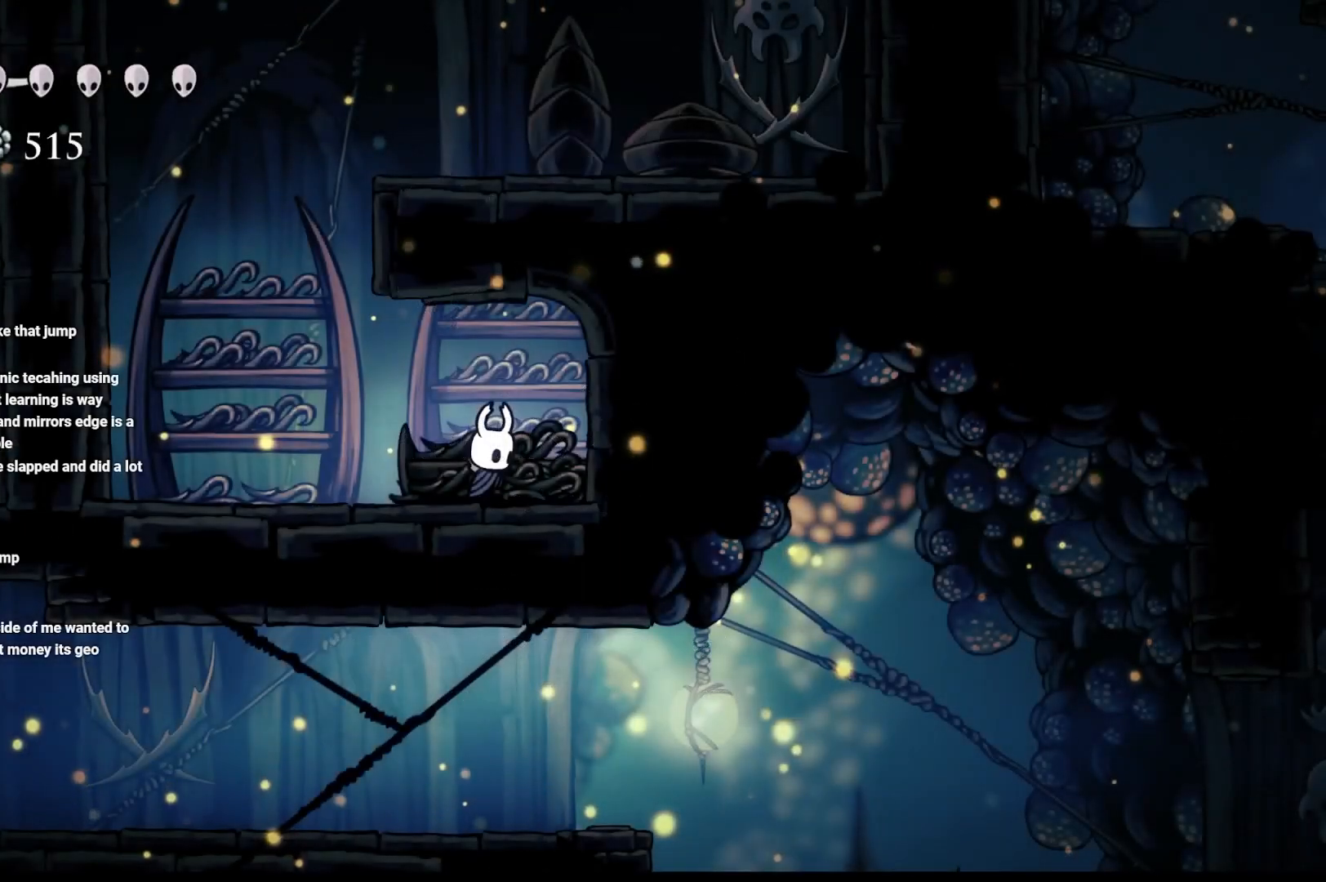
{"buttons": [], "left_stick": "left", "right_stick": "center", "events": []}
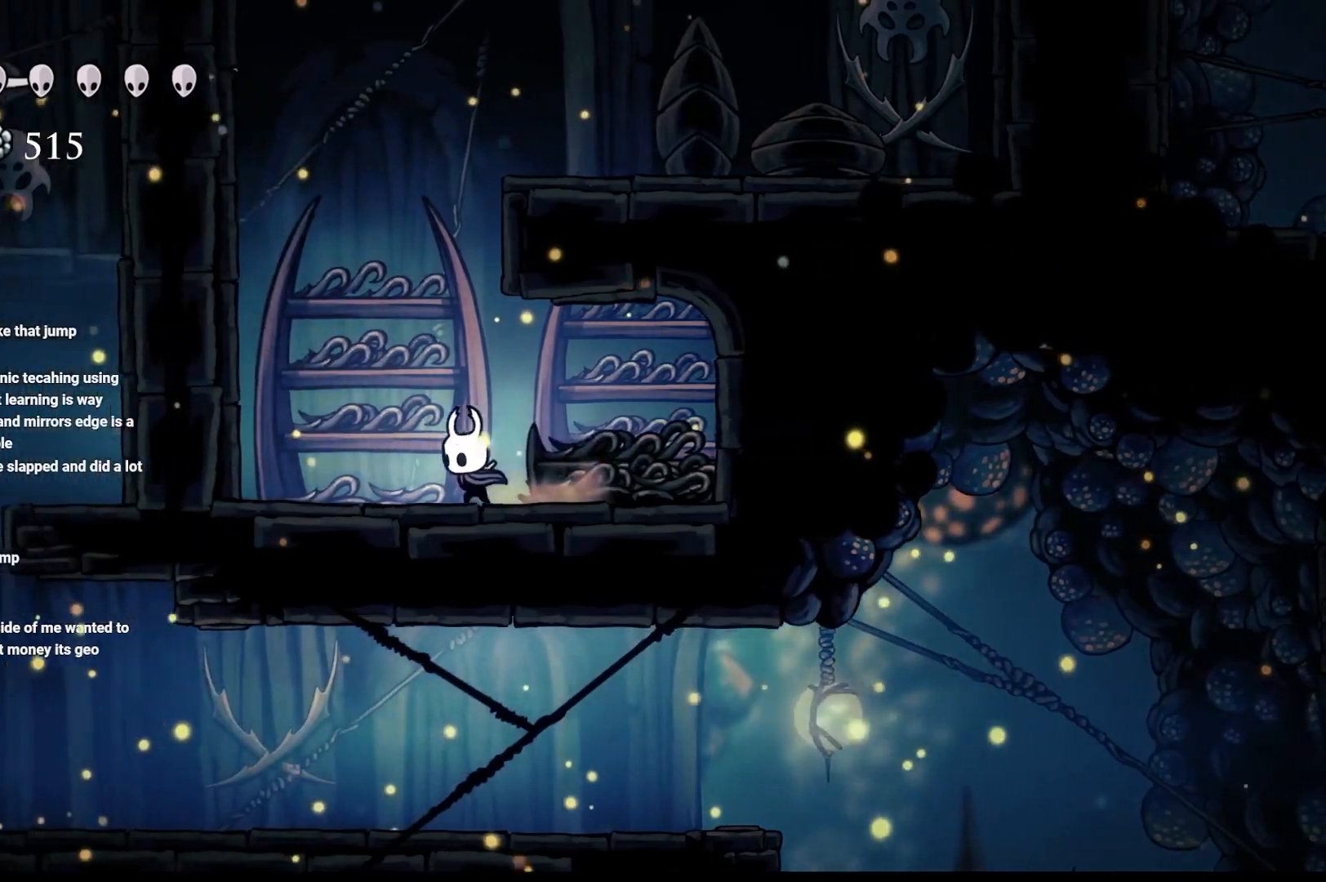
{"buttons": [], "left_stick": "left", "right_stick": "center", "events": [[50, "A", "down"], [450, "A", "up"]]}
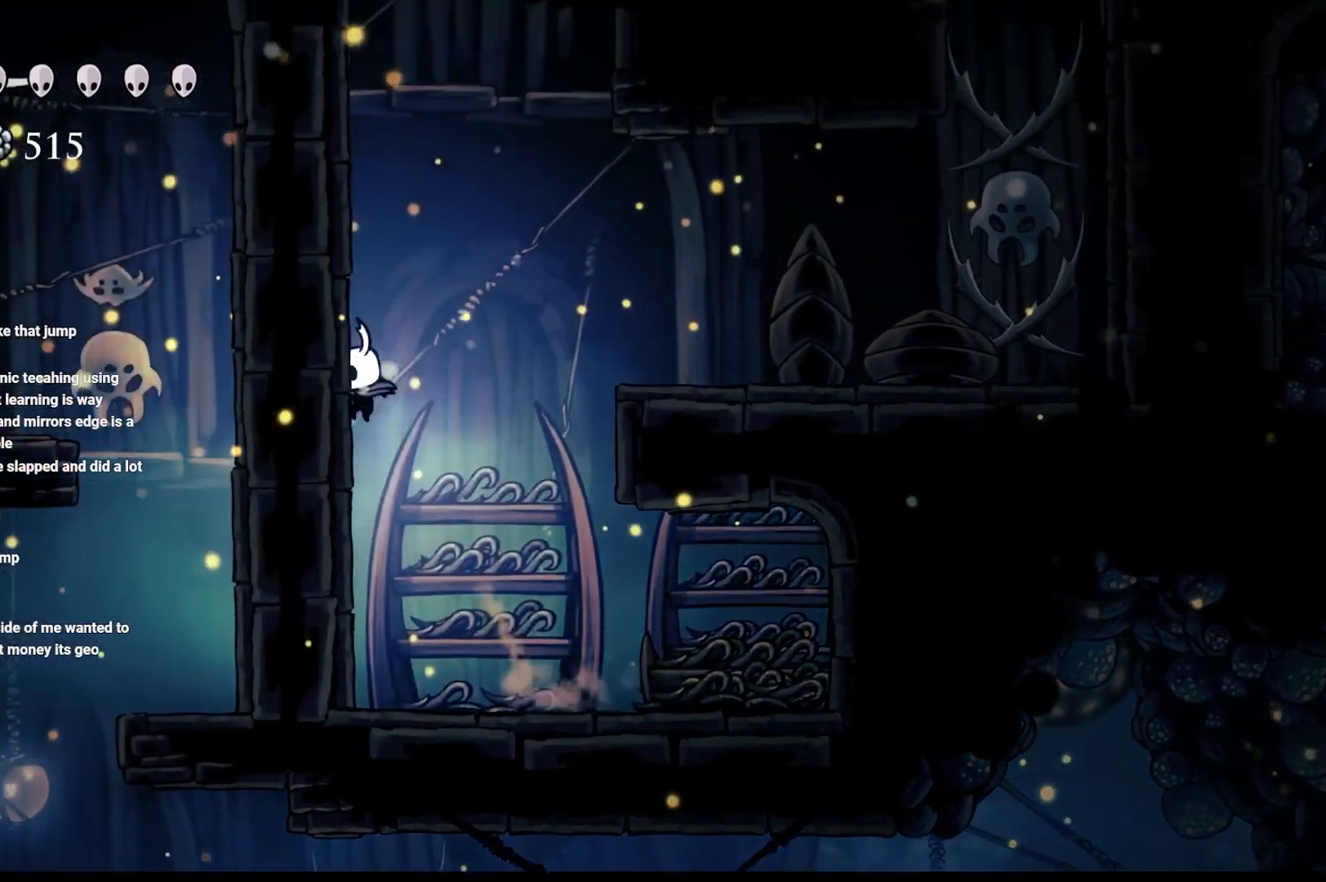
{"buttons": [], "left_stick": "right", "right_stick": "center", "events": [[33, "A", "down"], [133, "left_stick", "up-right"], [300, "left_stick", "right"], [383, "A", "up"]]}
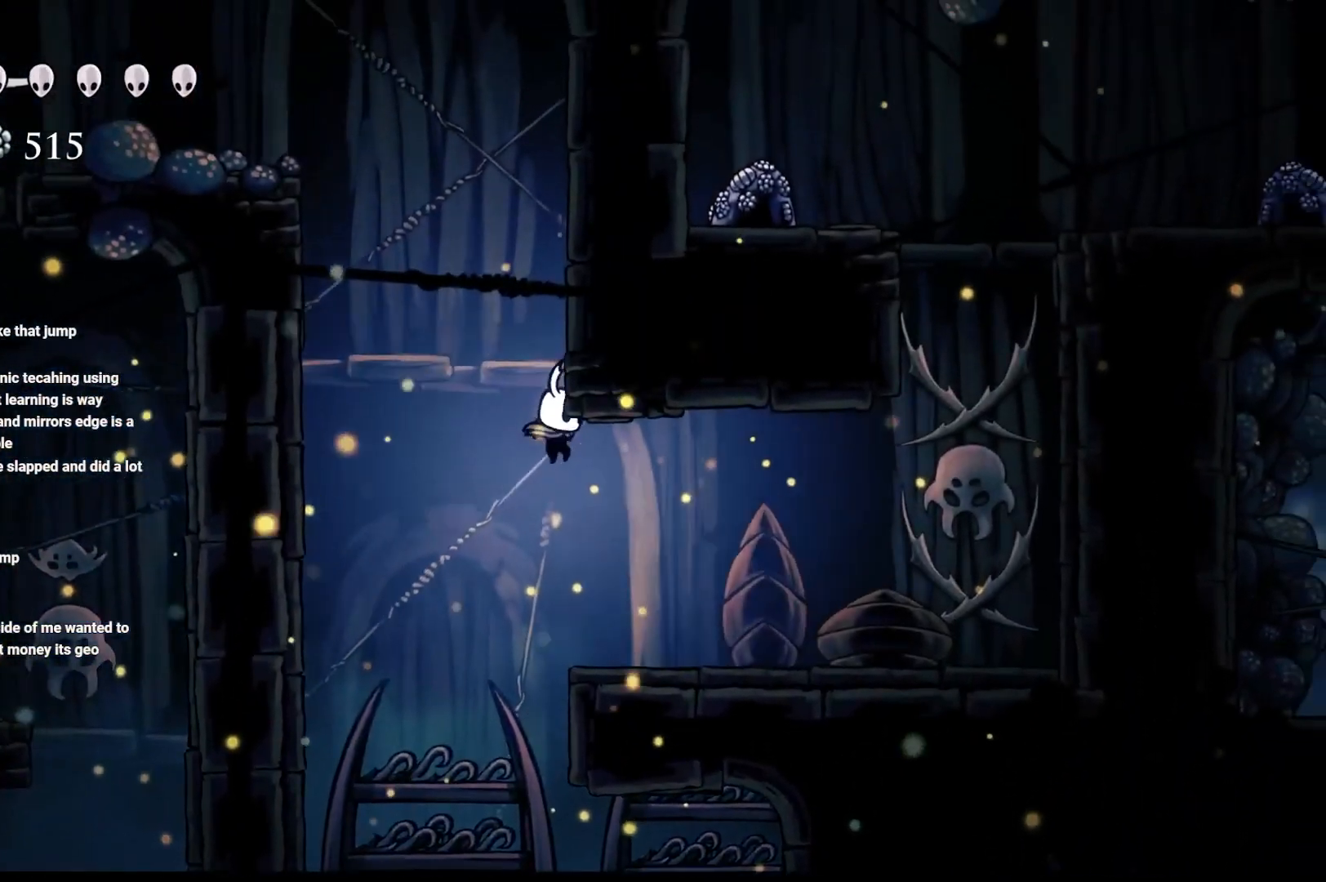
{"buttons": [], "left_stick": "right", "right_stick": "center", "events": []}
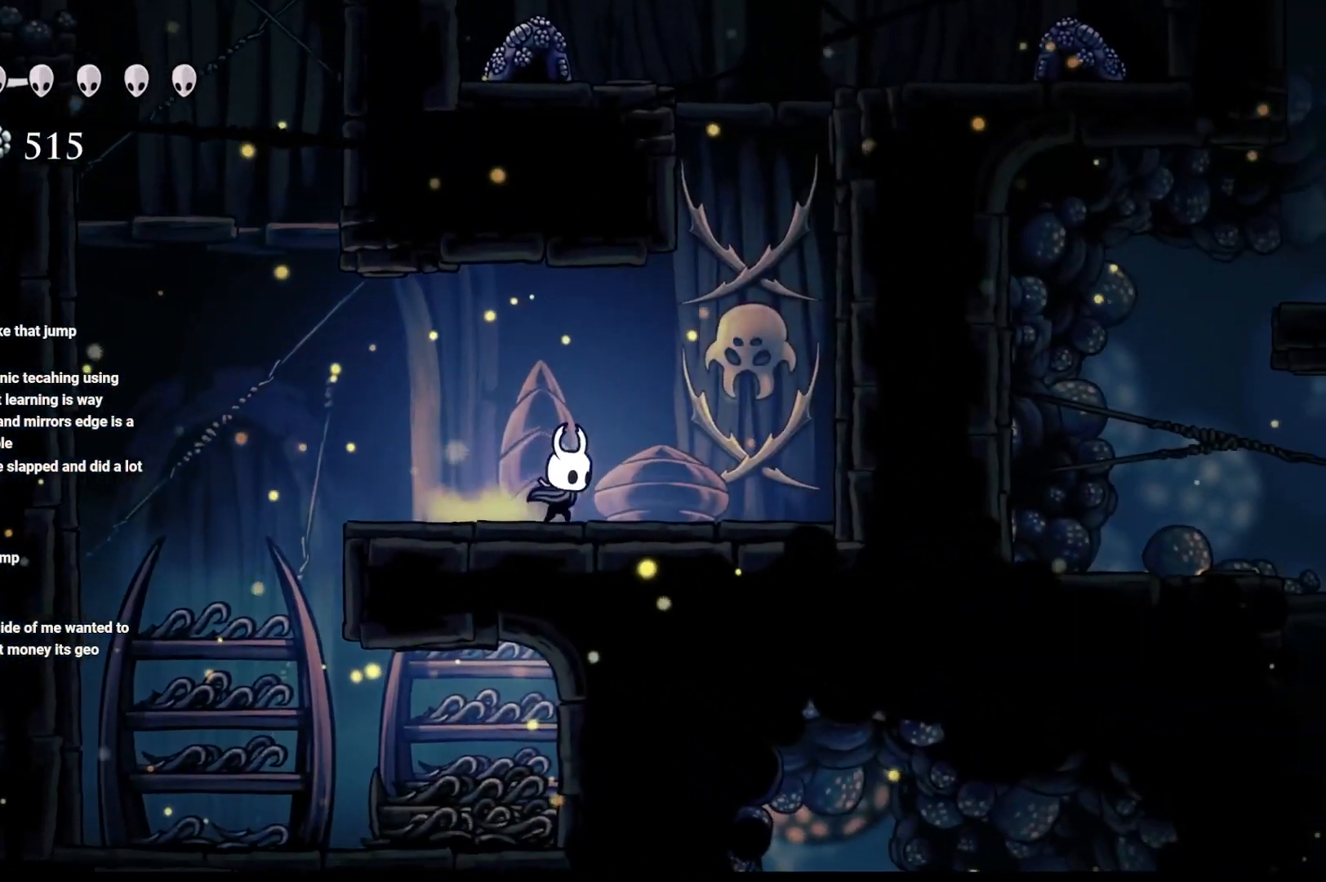
{"buttons": ["A"], "left_stick": "up", "right_stick": "center", "events": [[67, "X", "down"], [267, "X", "up"], [417, "A", "down"], [433, "left_stick", "up"]]}
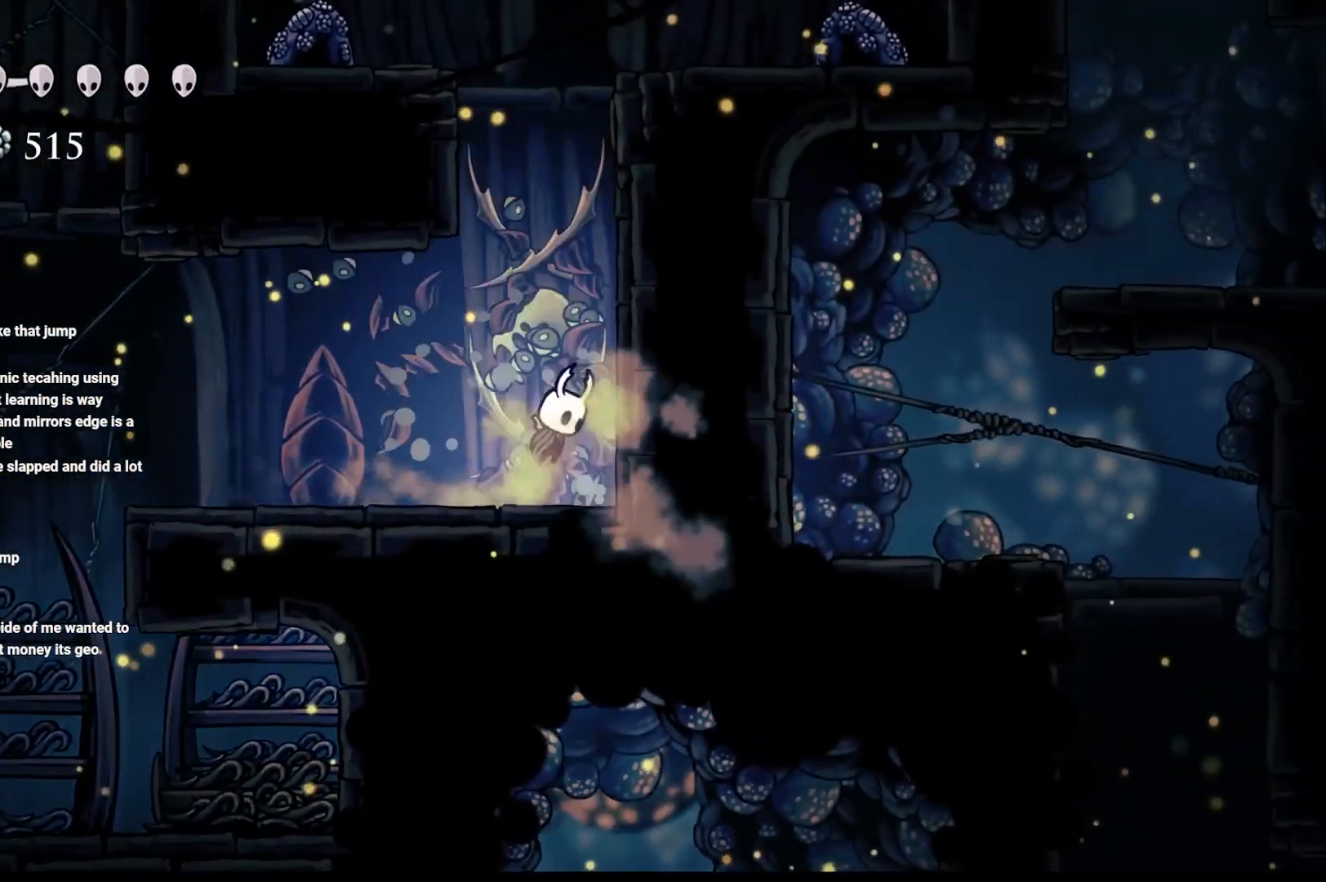
{"buttons": ["A"], "left_stick": "up-left", "right_stick": "center", "events": [[67, "left_stick", "up-right"], [233, "A", "up"], [300, "A", "down"], [417, "left_stick", "up-left"]]}
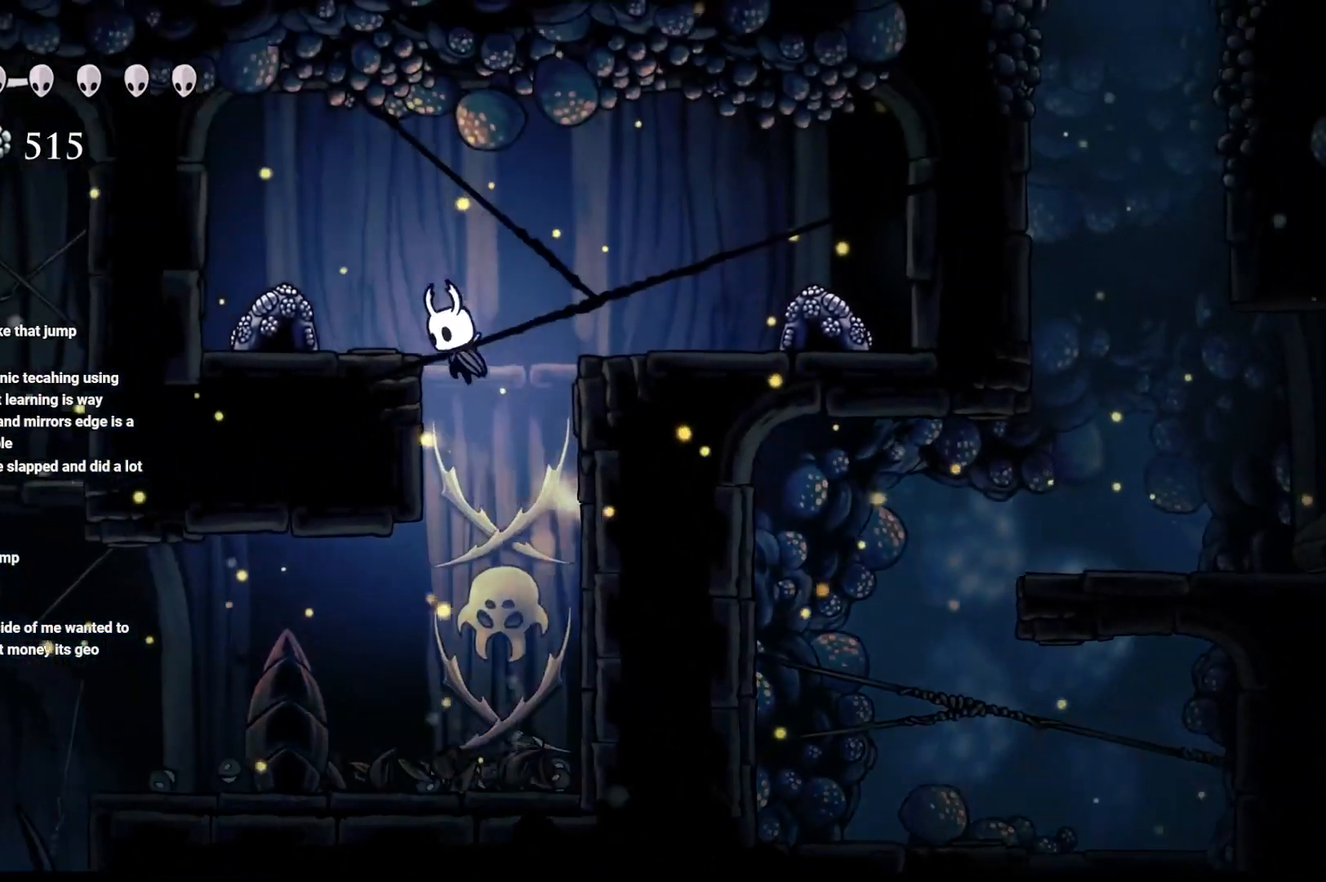
{"buttons": ["X"], "left_stick": "center", "right_stick": "center", "events": [[83, "A", "up"], [117, "left_stick", "left"], [233, "X", "down"], [300, "left_stick", "center"], [350, "X", "up"], [417, "X", "down"]]}
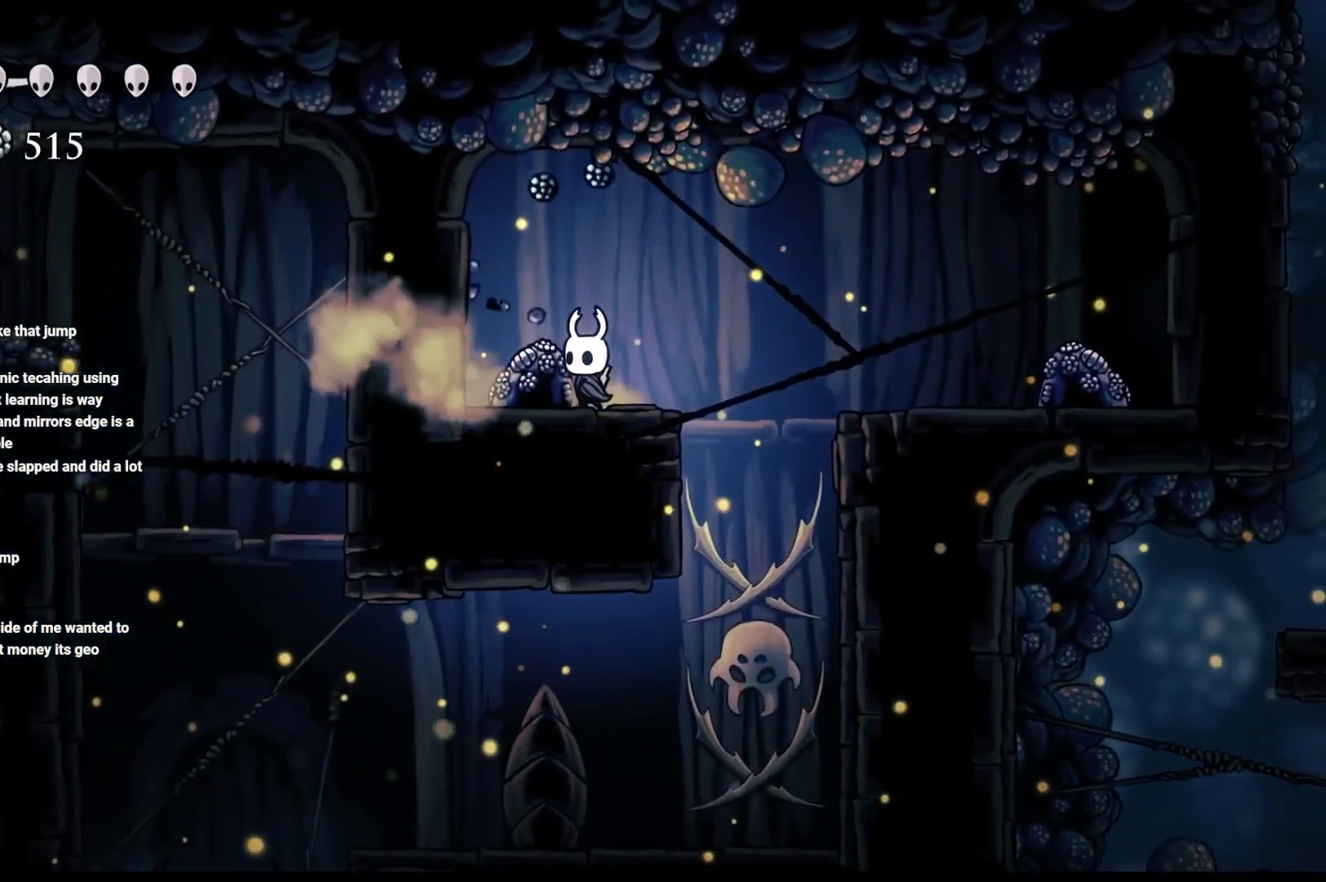
{"buttons": ["X"], "left_stick": "center", "right_stick": "center", "events": [[17, "X", "up"], [117, "X", "down"], [217, "X", "up"], [333, "X", "down"], [417, "X", "up"], [500, "X", "down"]]}
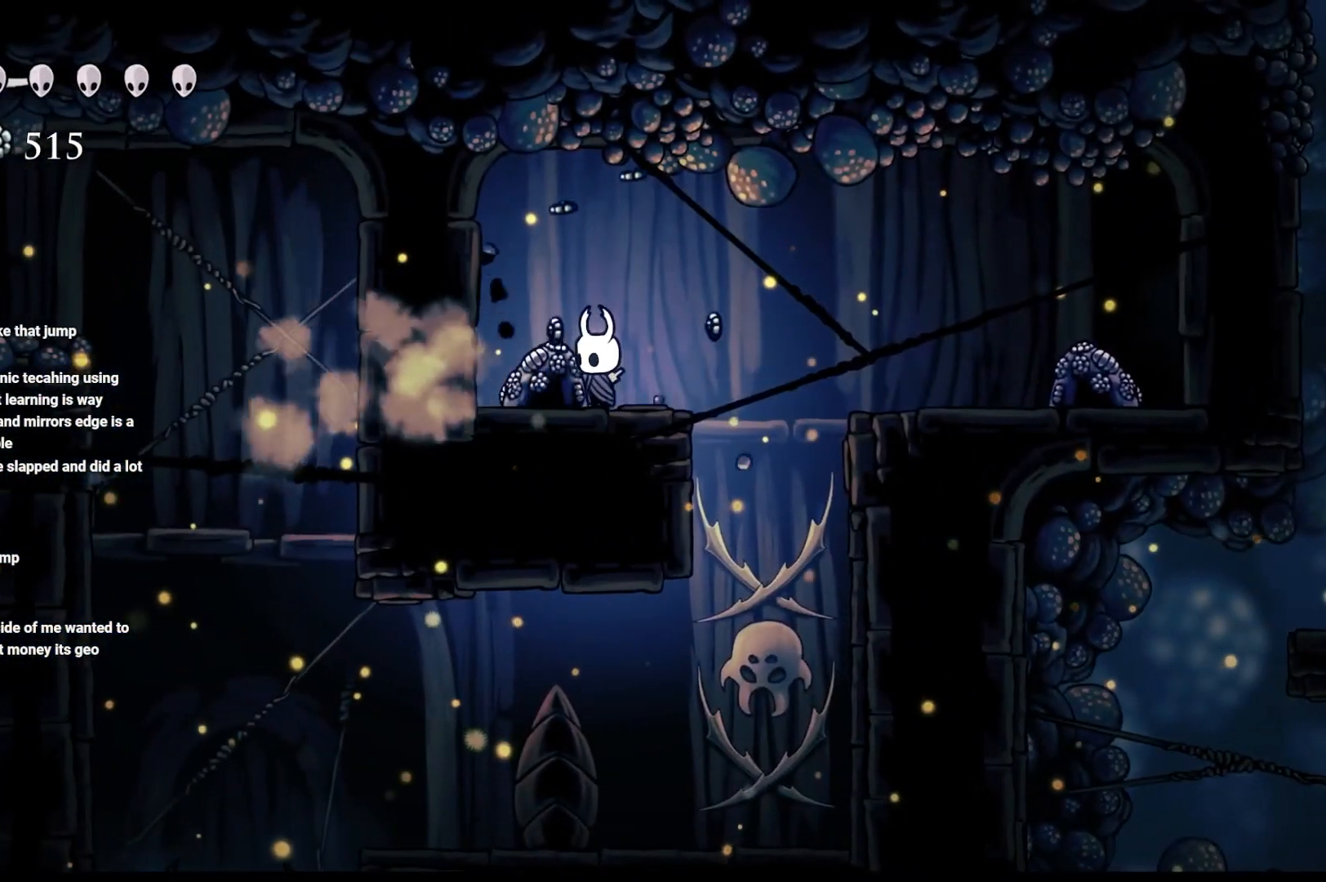
{"buttons": [], "left_stick": "center", "right_stick": "center", "events": [[100, "X", "up"], [183, "X", "down"], [283, "X", "up"], [383, "X", "down"], [500, "X", "up"]]}
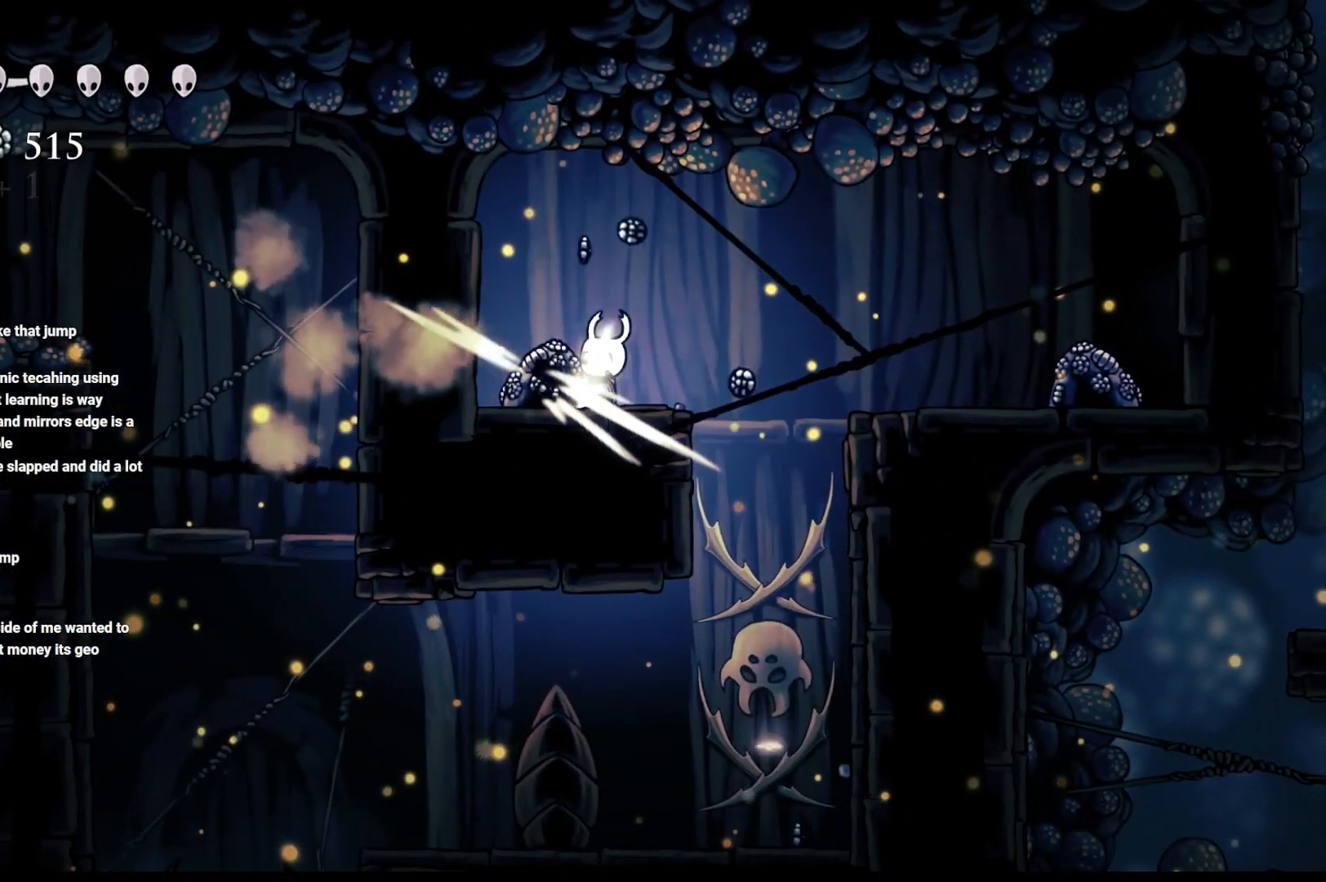
{"buttons": ["X"], "left_stick": "center", "right_stick": "center", "events": [[67, "X", "down"], [183, "X", "up"], [250, "X", "down"], [400, "X", "up"], [433, "X", "down"]]}
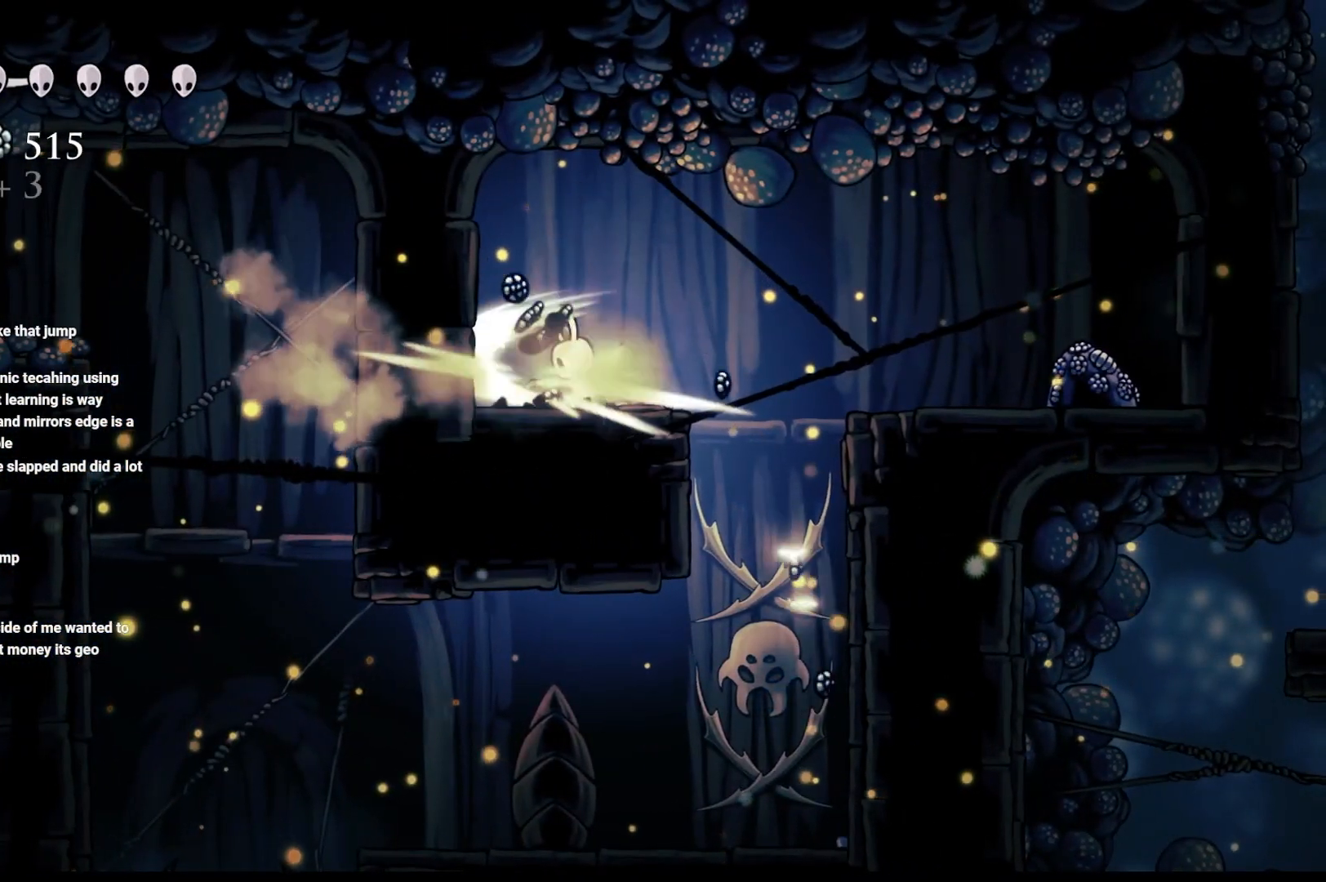
{"buttons": ["A"], "left_stick": "right", "right_stick": "center", "events": [[33, "X", "up"], [133, "X", "down"], [267, "X", "up"], [350, "left_stick", "right"], [450, "A", "down"]]}
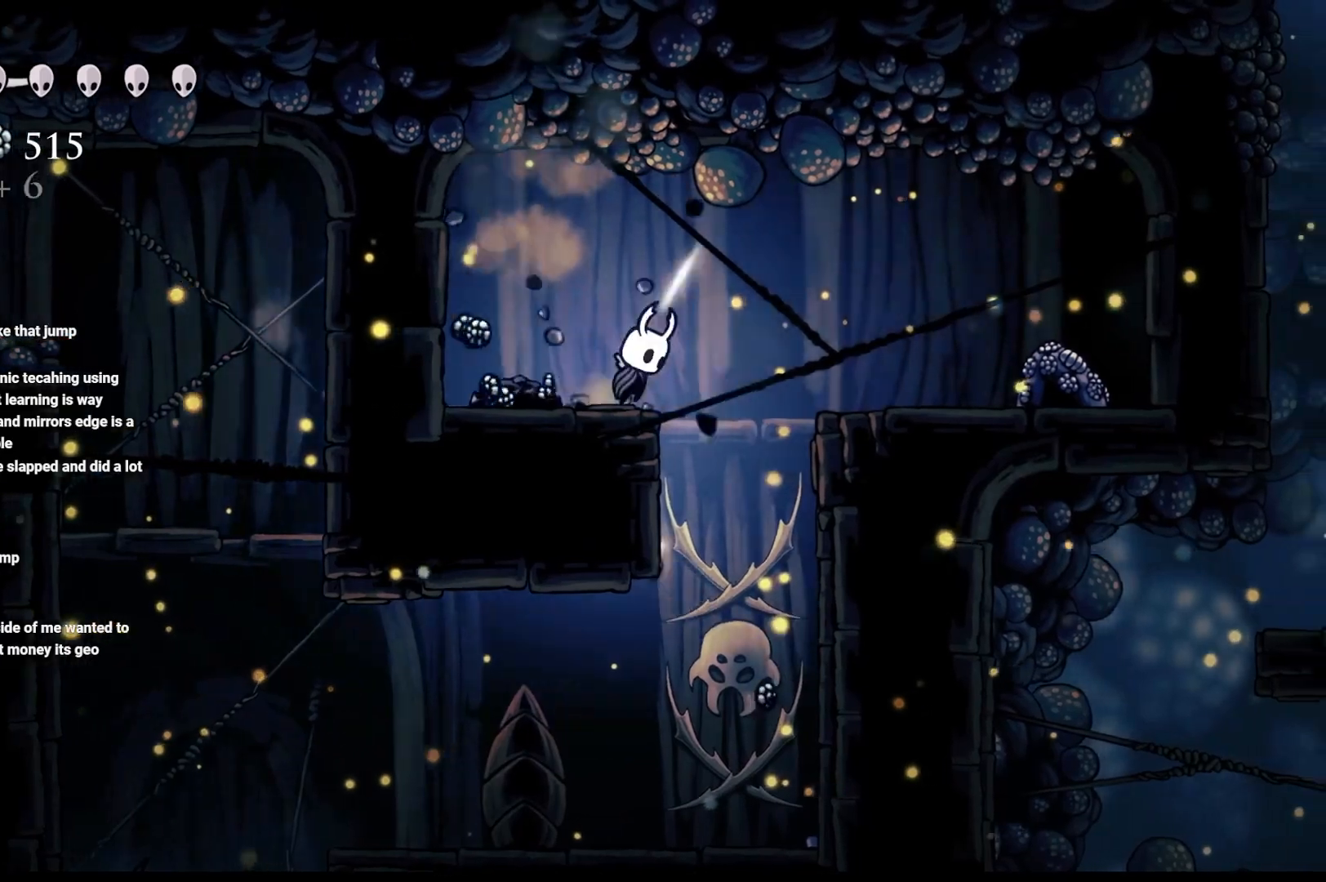
{"buttons": ["X"], "left_stick": "right", "right_stick": "center", "events": [[233, "R2", "down"], [400, "A", "up"], [433, "R2", "up"], [500, "X", "down"]]}
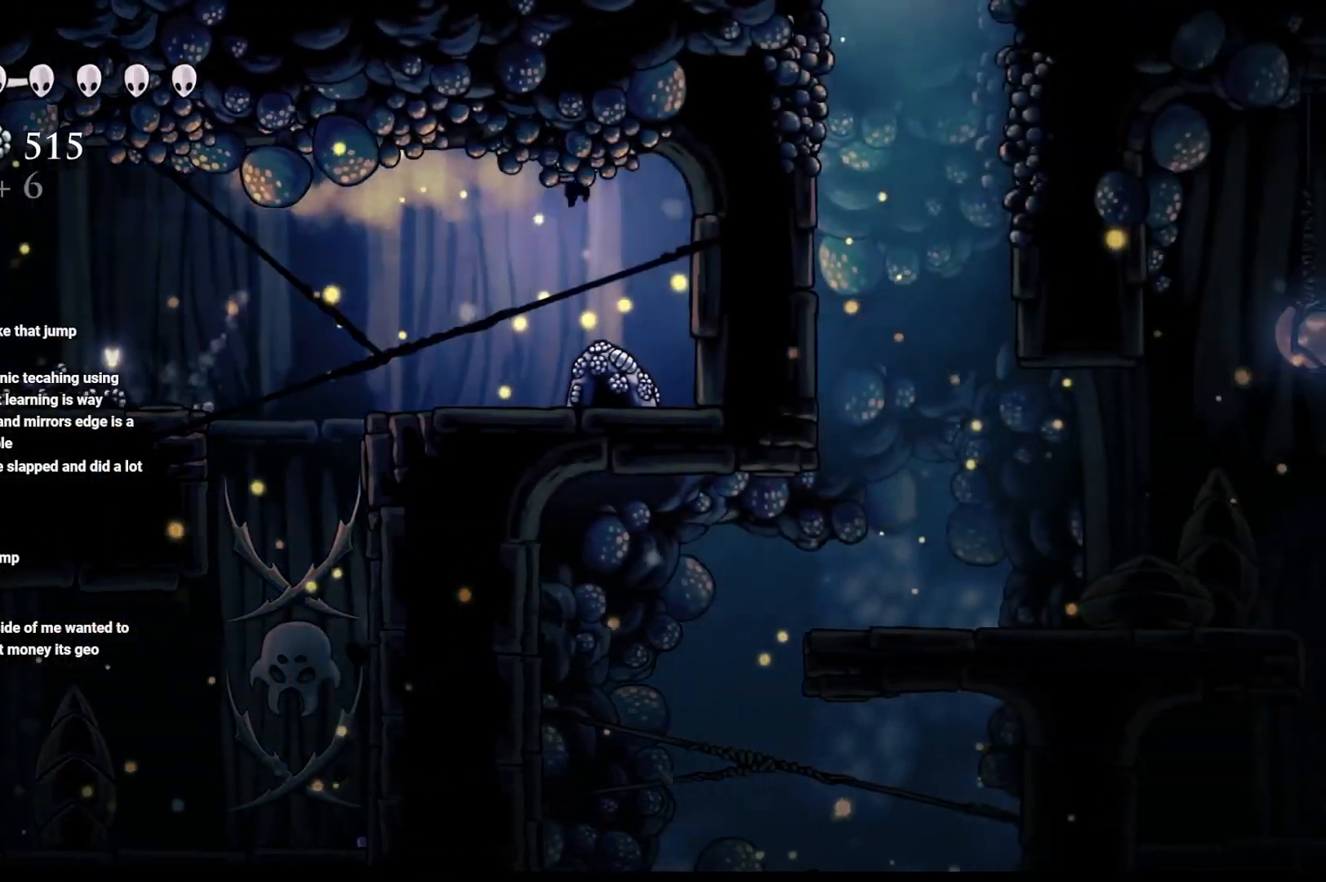
{"buttons": ["X"], "left_stick": "right", "right_stick": "center", "events": [[50, "left_stick", "center"], [133, "X", "up"], [133, "left_stick", "left"], [217, "left_stick", "center"], [233, "X", "down"], [350, "X", "up"], [383, "left_stick", "right"], [433, "X", "down"]]}
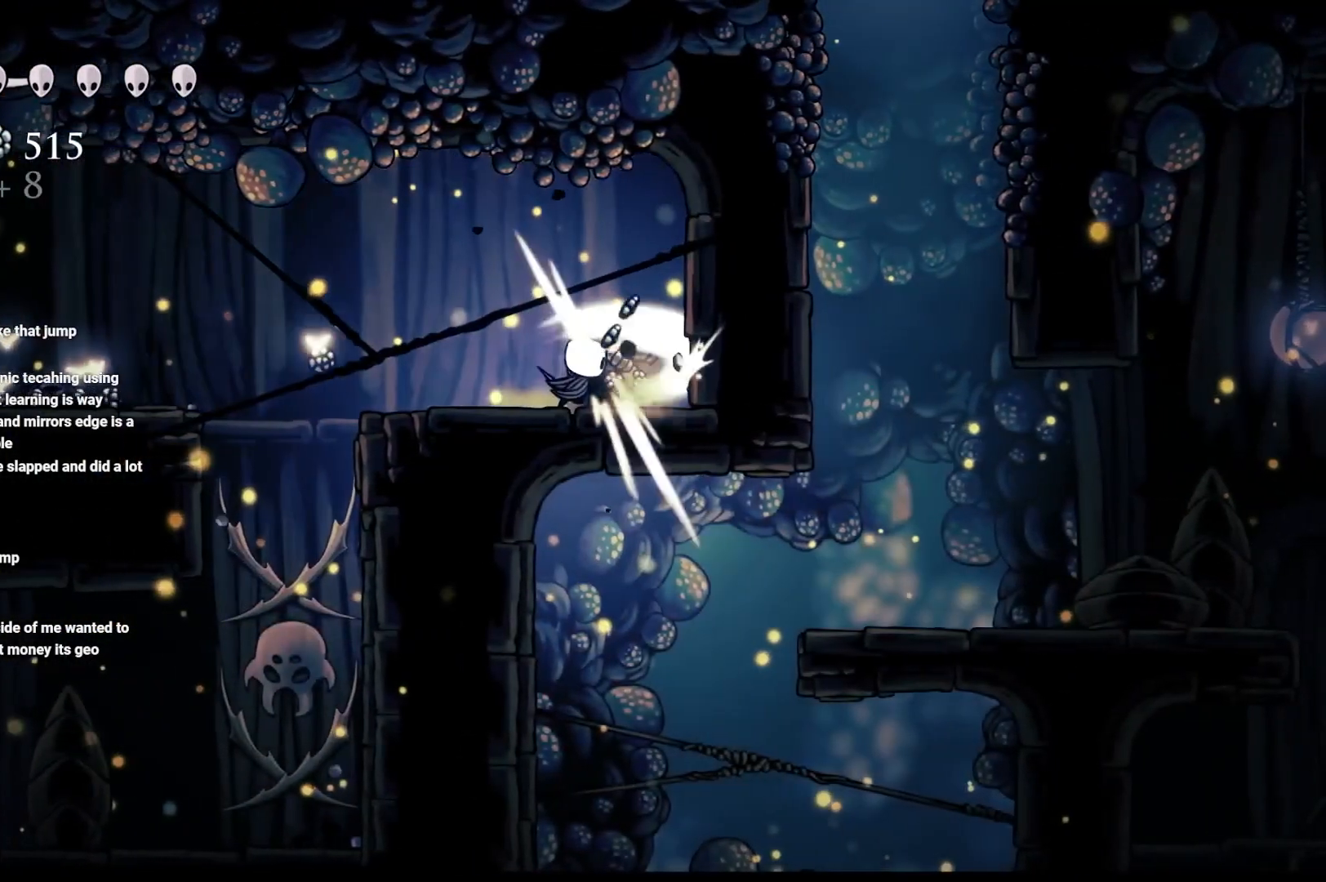
{"buttons": [], "left_stick": "center", "right_stick": "center", "events": [[17, "left_stick", "center"], [67, "X", "up"], [133, "X", "down"], [267, "X", "up"], [333, "X", "down"], [450, "X", "up"]]}
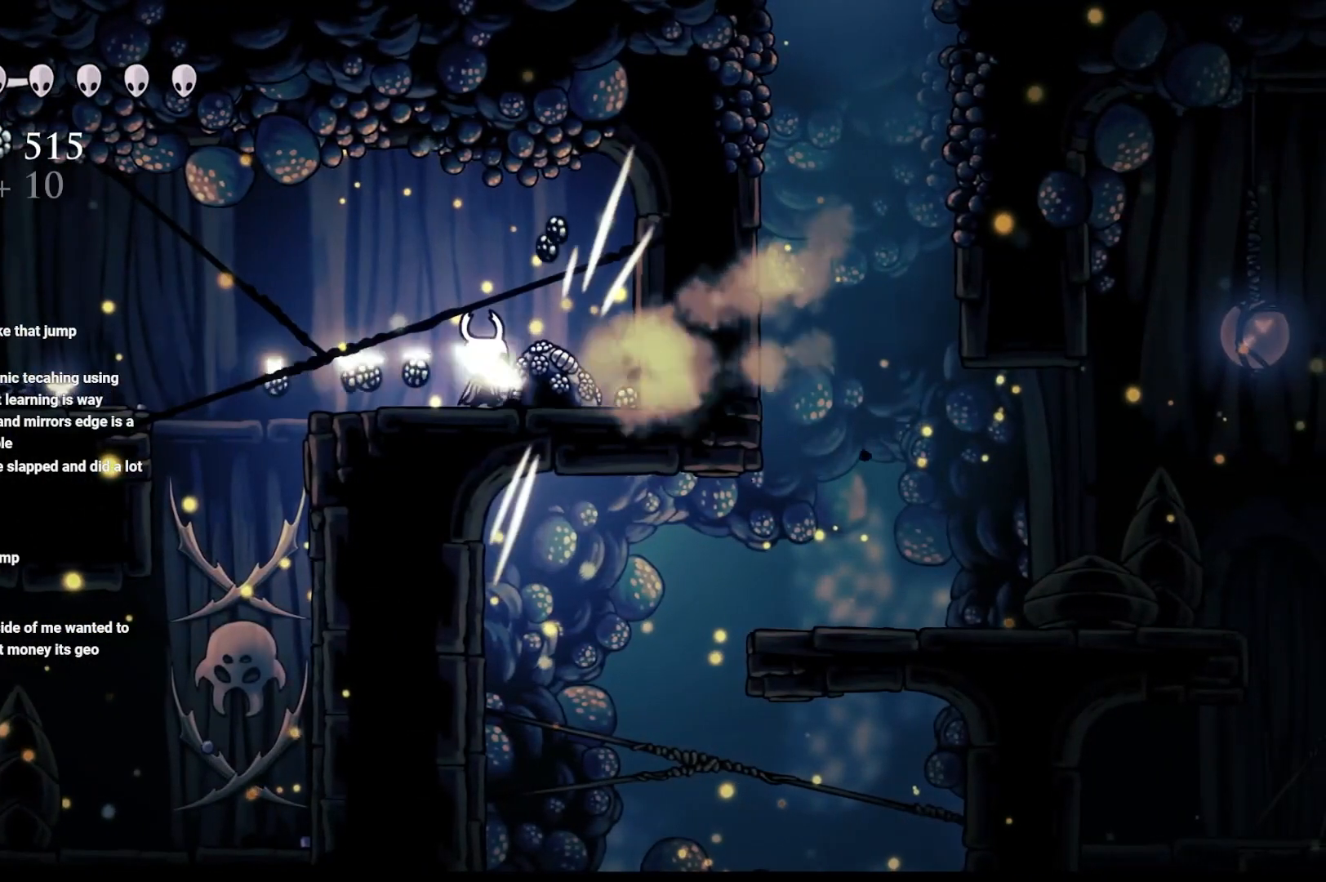
{"buttons": [], "left_stick": "center", "right_stick": "center", "events": [[17, "X", "down"], [100, "X", "up"], [183, "X", "down"], [317, "X", "up"], [383, "X", "down"], [500, "X", "up"]]}
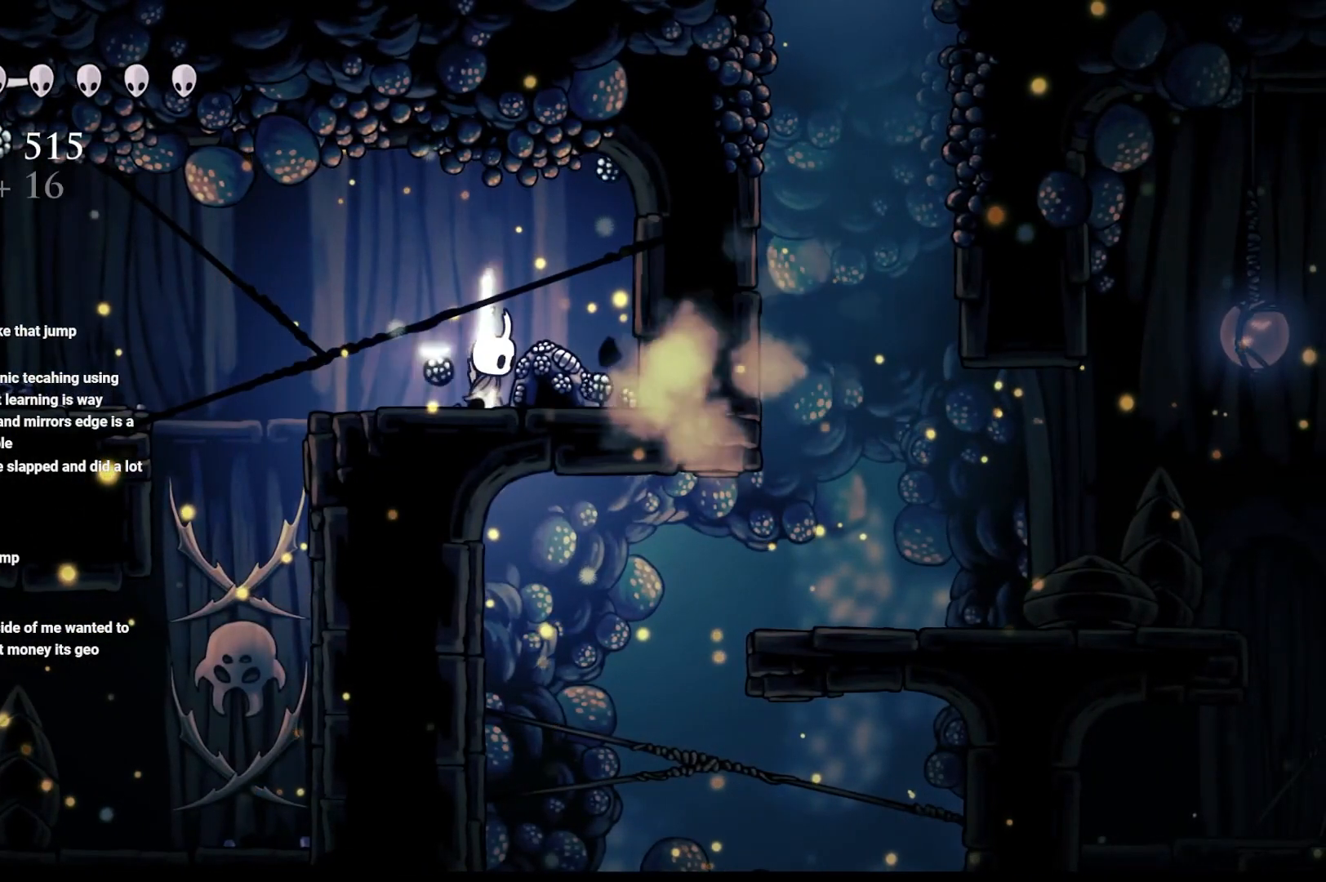
{"buttons": ["X"], "left_stick": "right", "right_stick": "center", "events": [[50, "X", "down"], [167, "X", "up"], [233, "X", "down"], [350, "X", "up"], [417, "X", "down"], [483, "left_stick", "right"]]}
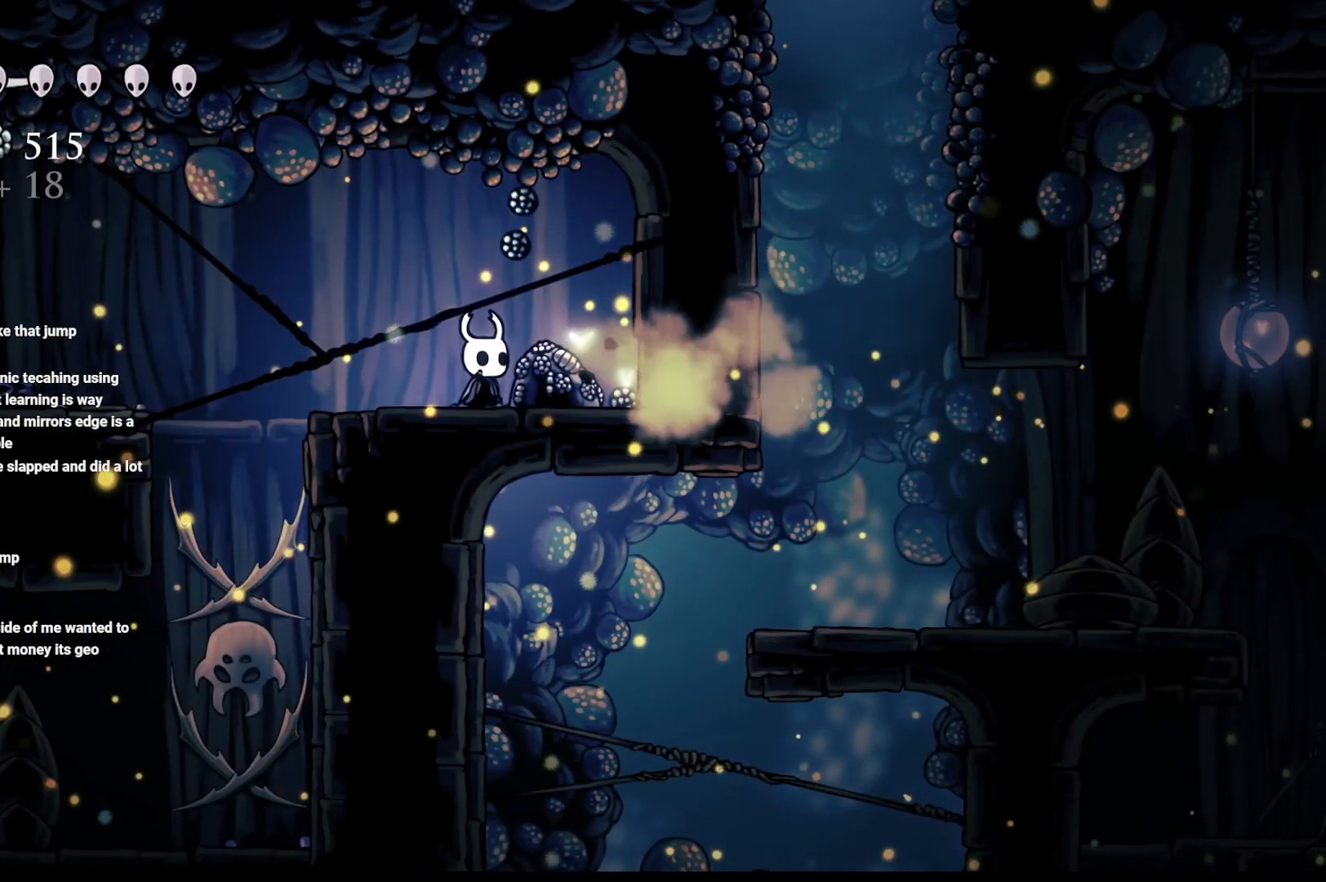
{"buttons": [], "left_stick": "center", "right_stick": "center", "events": [[50, "X", "up"], [100, "X", "down"], [133, "left_stick", "center"], [250, "X", "up"], [317, "X", "down"], [450, "X", "up"]]}
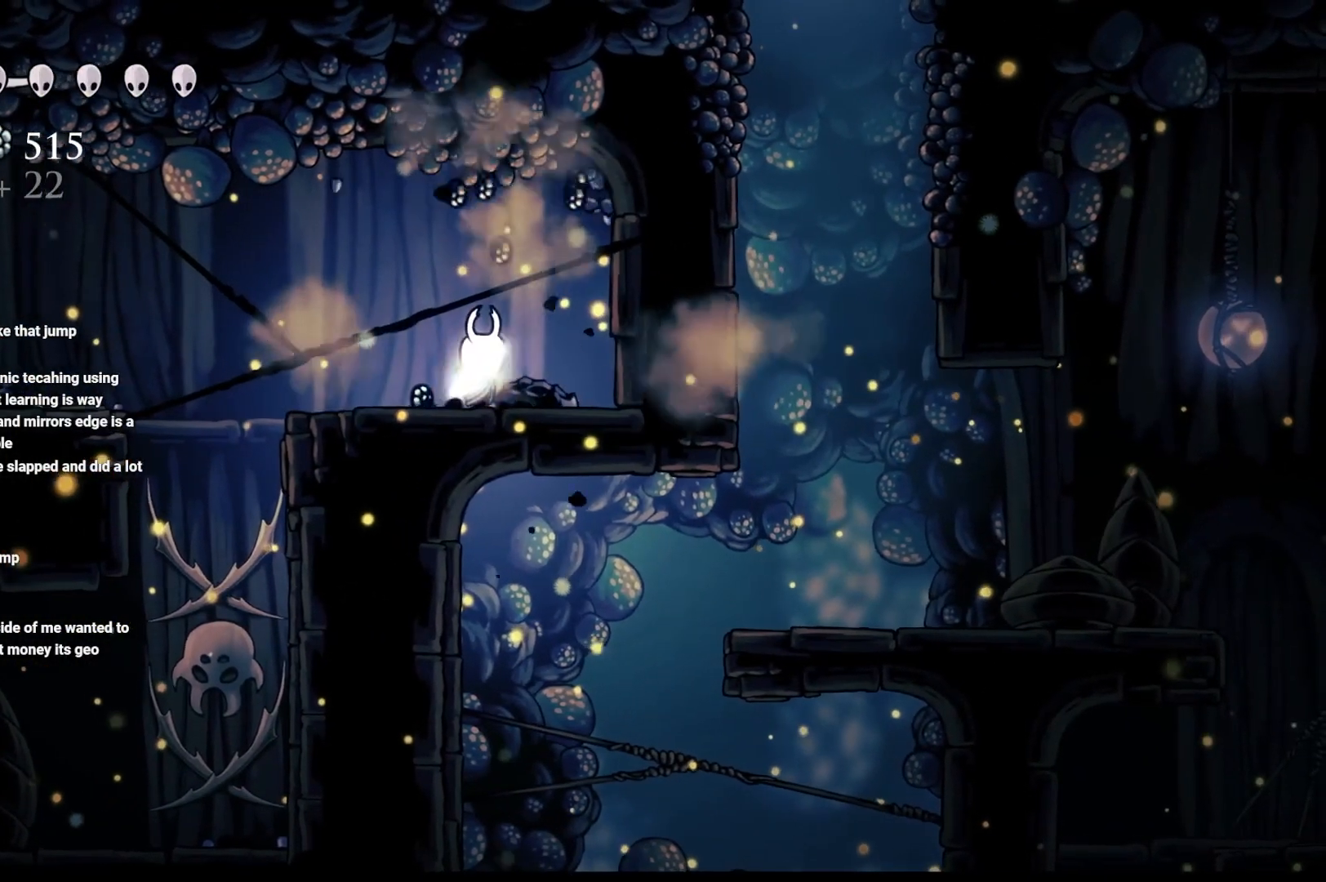
{"buttons": [], "left_stick": "left", "right_stick": "center", "events": [[50, "left_stick", "right"], [233, "left_stick", "up-left"], [283, "left_stick", "left"]]}
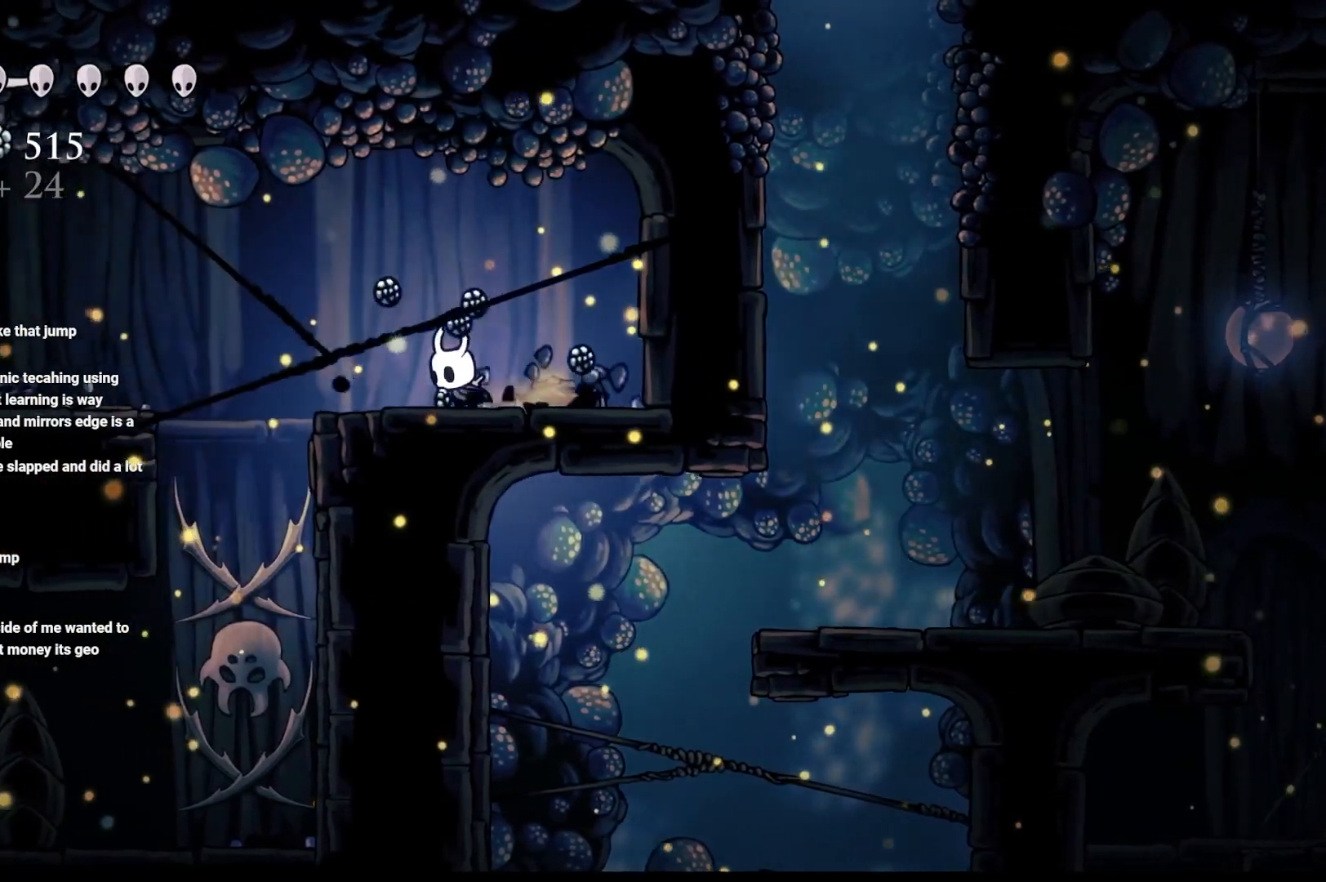
{"buttons": ["R2"], "left_stick": "left", "right_stick": "center", "events": [[217, "A", "down"], [383, "A", "up"], [500, "R2", "down"]]}
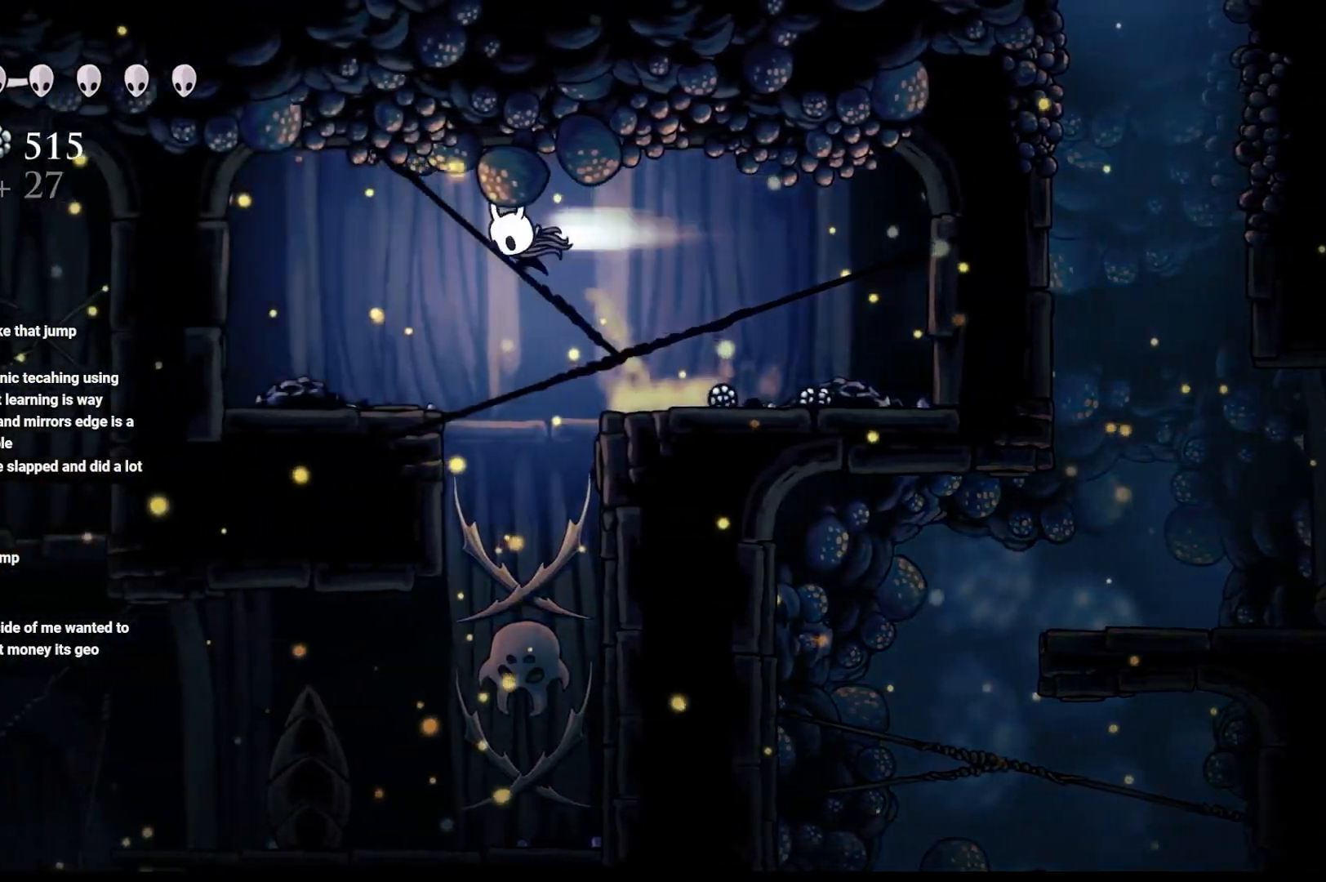
{"buttons": [], "left_stick": "right", "right_stick": "center", "events": [[133, "R2", "up"], [250, "left_stick", "right"]]}
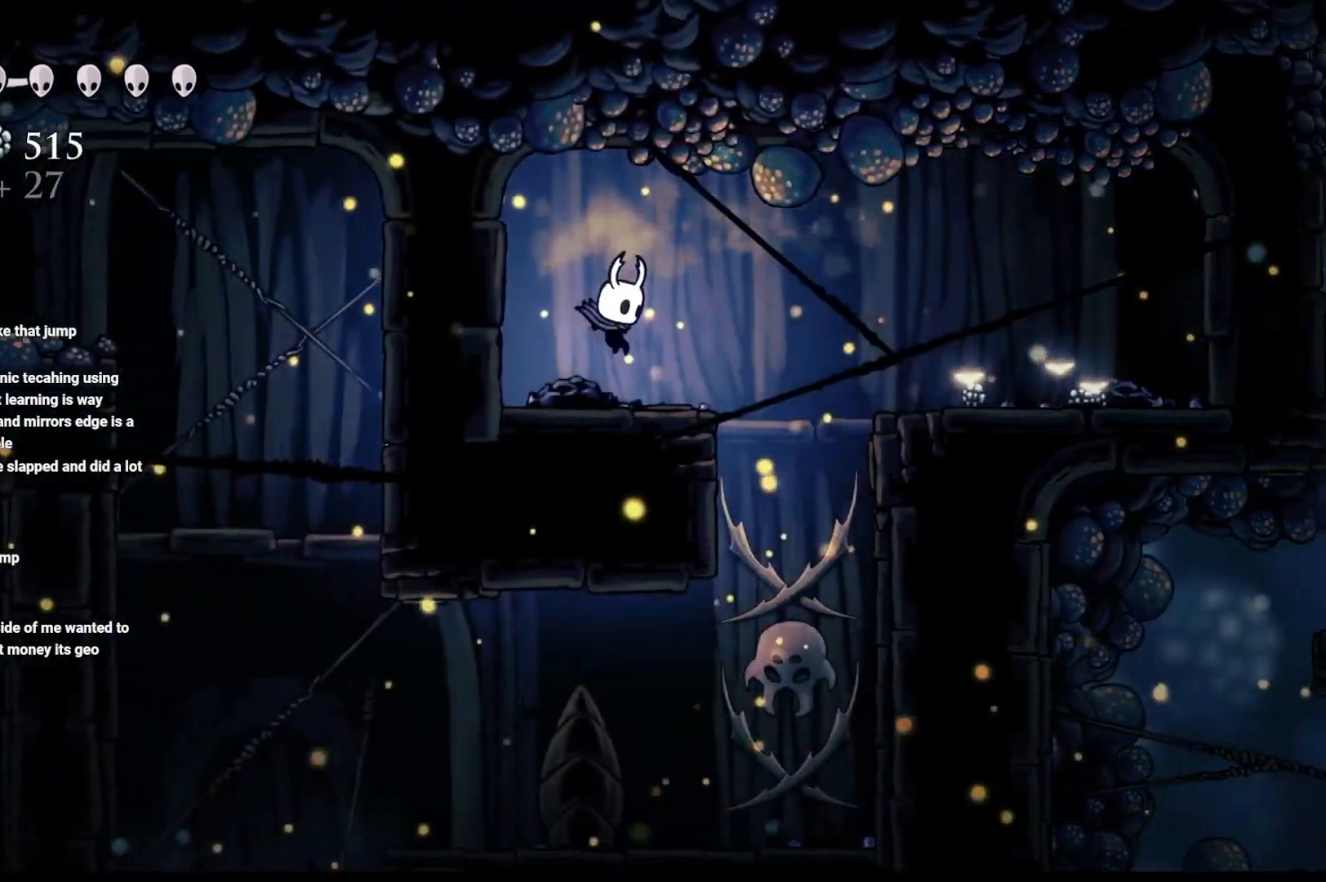
{"buttons": [], "left_stick": "left", "right_stick": "center", "events": [[217, "A", "down"], [383, "A", "up"], [500, "left_stick", "left"]]}
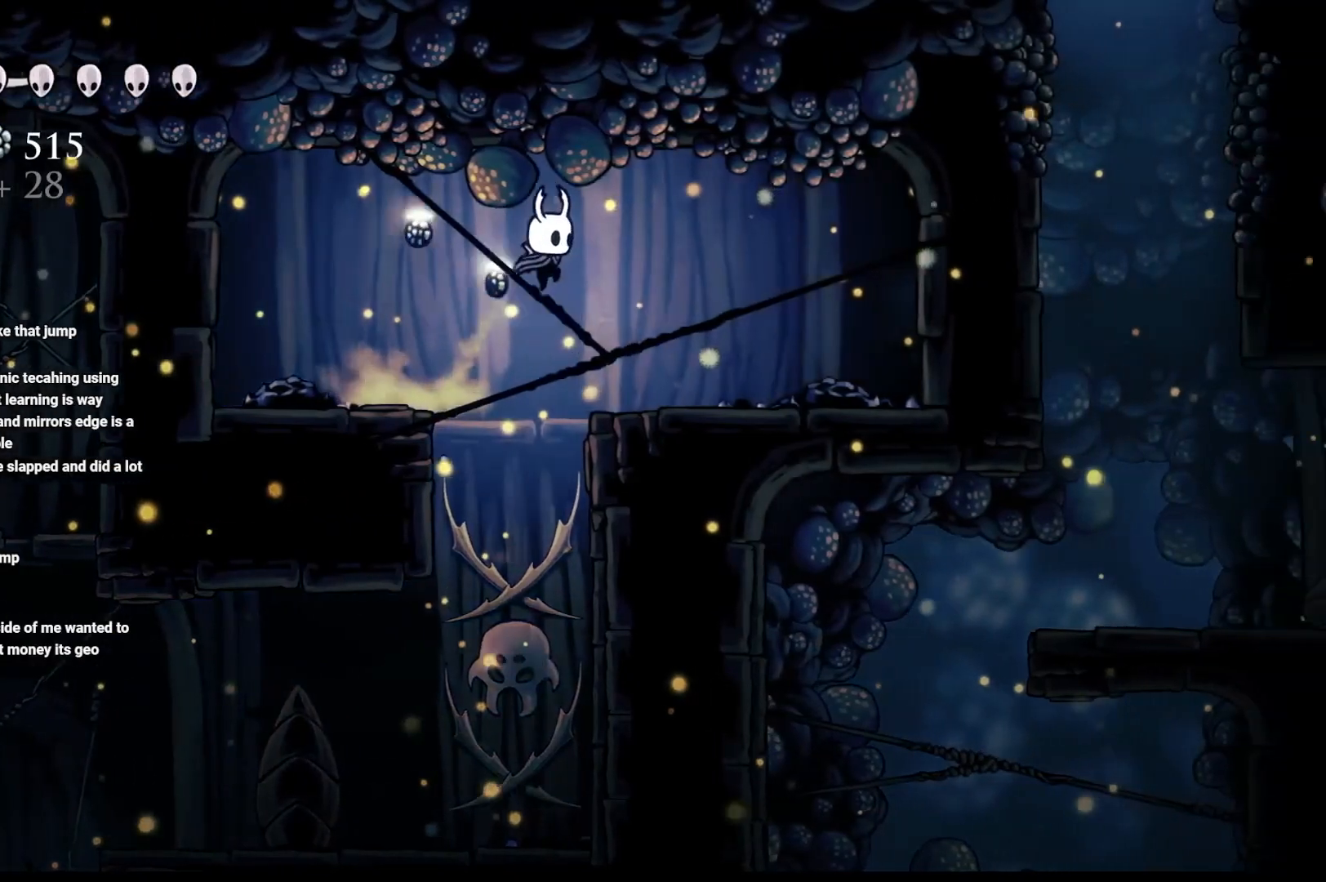
{"buttons": [], "left_stick": "left", "right_stick": "center", "events": [[217, "left_stick", "right"], [367, "left_stick", "left"]]}
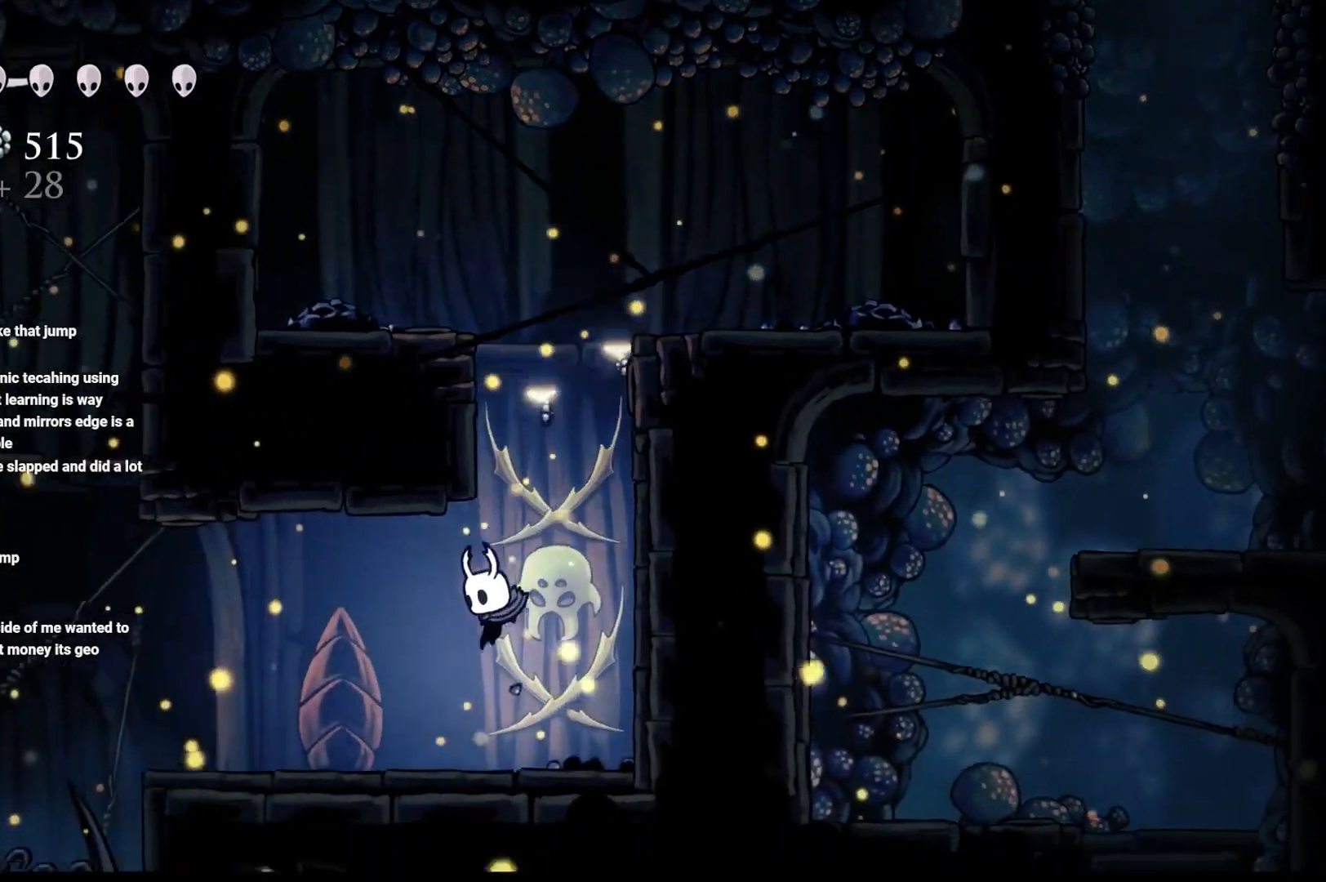
{"buttons": [], "left_stick": "left", "right_stick": "center", "events": []}
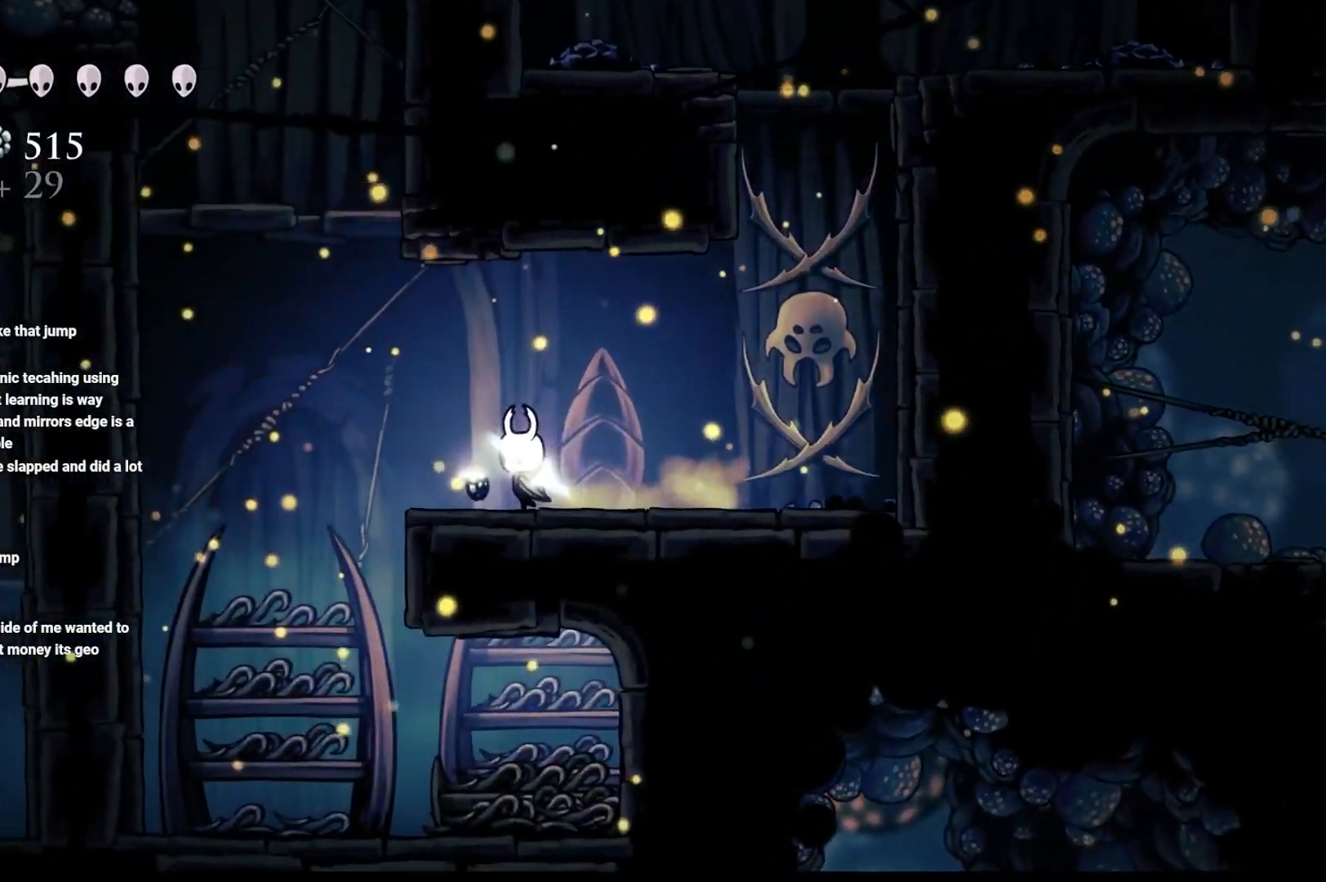
{"buttons": ["A"], "left_stick": "up-right", "right_stick": "center", "events": [[117, "A", "down"], [200, "left_stick", "up-left"], [500, "left_stick", "up-right"]]}
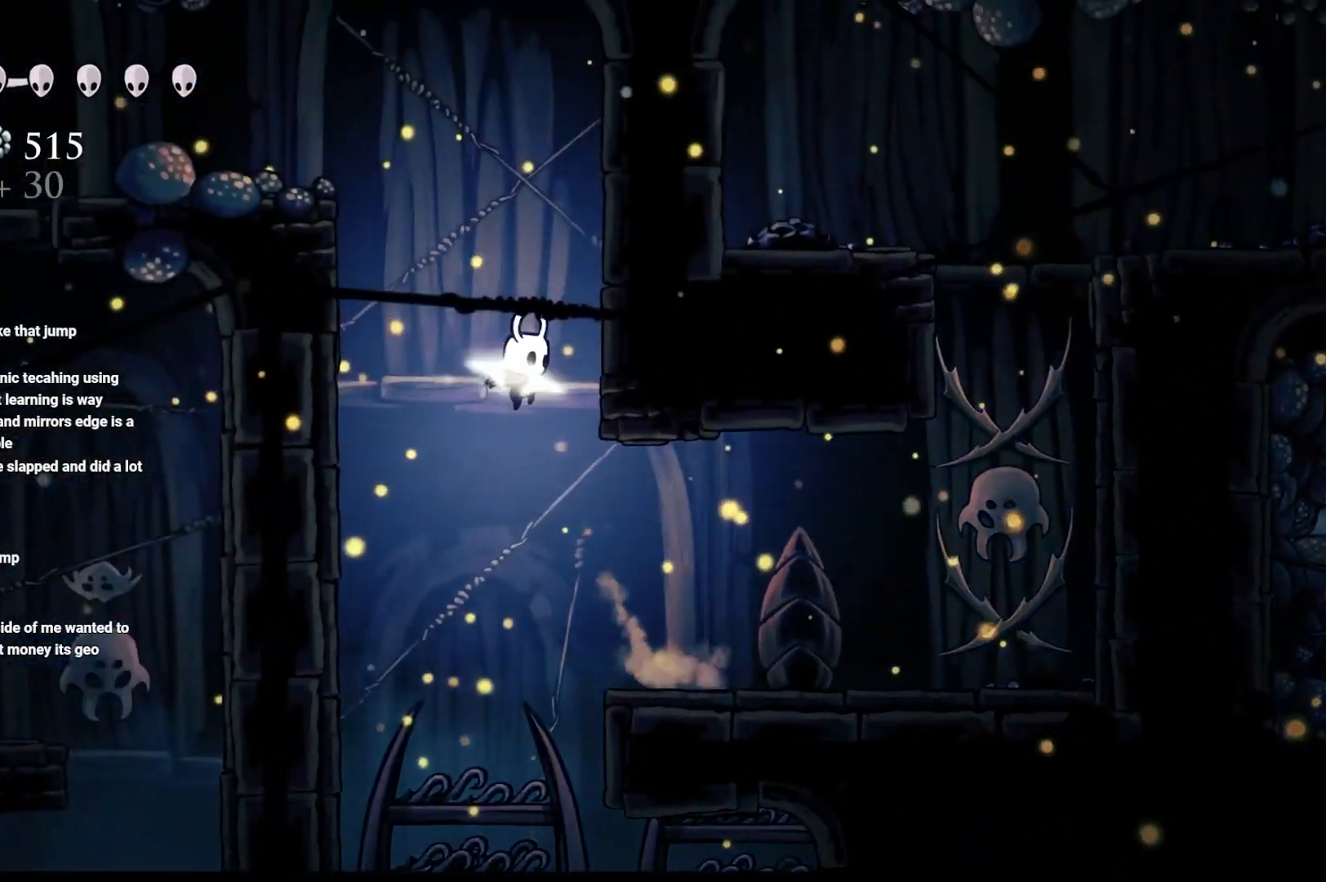
{"buttons": ["A"], "left_stick": "left", "right_stick": "center", "events": [[133, "A", "up"], [183, "A", "down"], [367, "left_stick", "up-left"], [433, "left_stick", "left"]]}